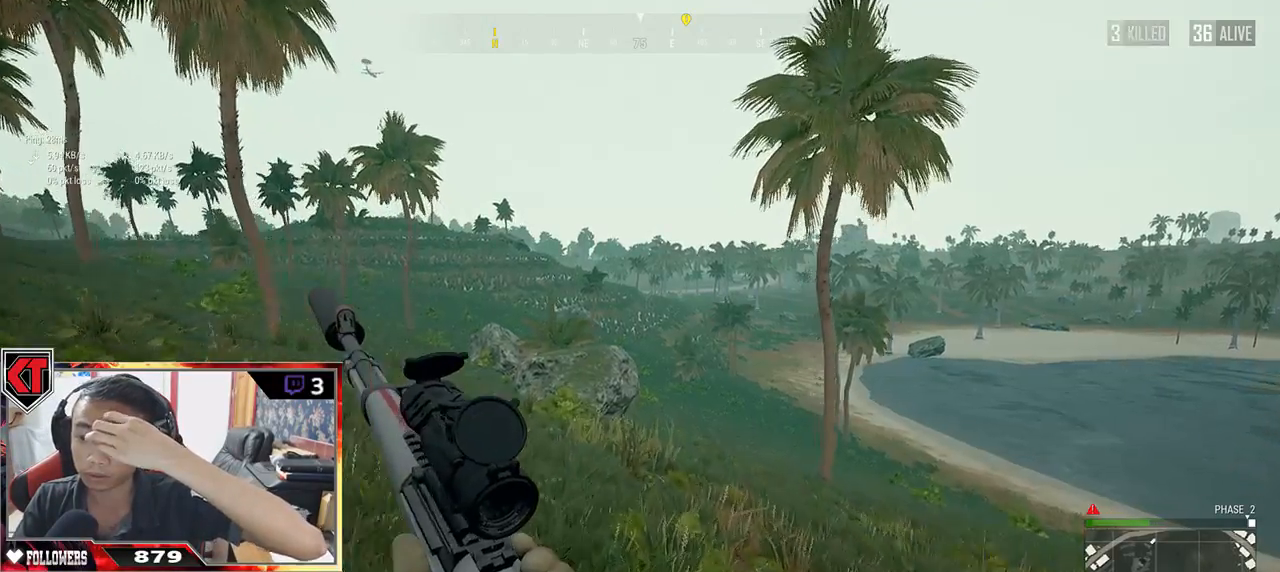
Gameplay with keyboard and mouse; each line is a JSON object with the keys and mouse buttons held at the frame after it. "events" lists presses ("down") and releases ("up") of "a", "c", "ctrl", "d", "e", "f", "q", "r", "s", "shift", "space", "tab", "v", "w", "x", "z", "mouse_left", "mouse_wheel" and "mouse_right" between this image and that frame as [ms after this image, input, new state], when the widget could be followed in between. "mouse_left", "mouse_wheel", "mouse_right" = the "left", "wheel", "right" buttons of the "mouse" list. No other keys are recorded. "wheel" means that the mouse wheel is clicked or scrolled. Mouse movement is not recorded.
{"keys": ["shift", "w"], "mouse": [], "events": []}
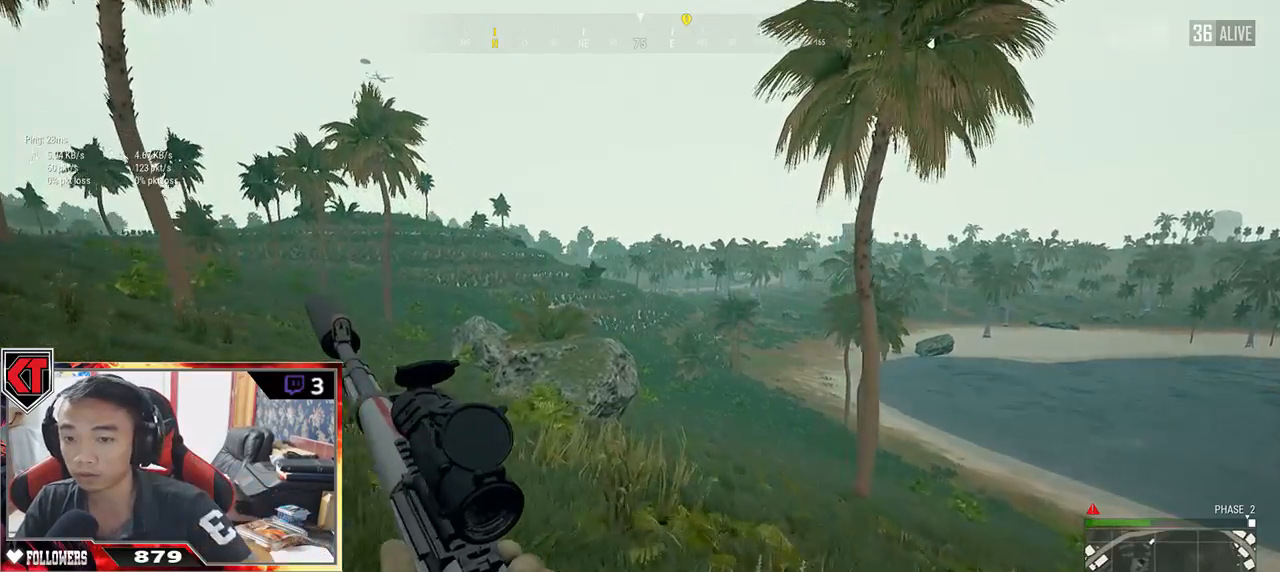
{"keys": ["shift", "w"], "mouse": [], "events": []}
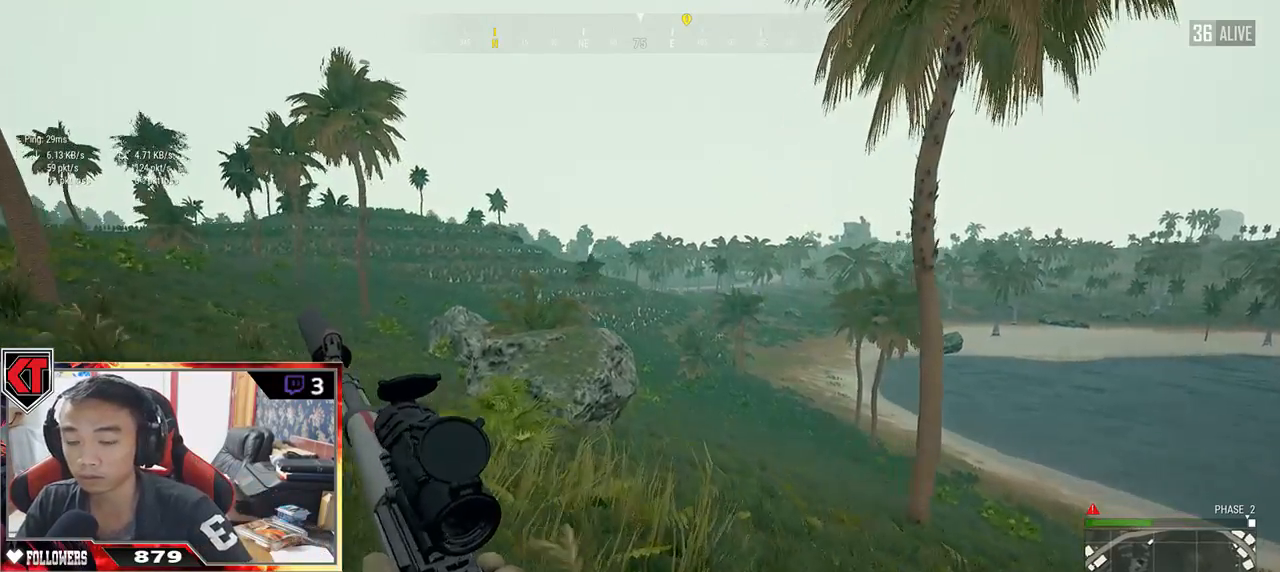
{"keys": ["shift", "w"], "mouse": [], "events": []}
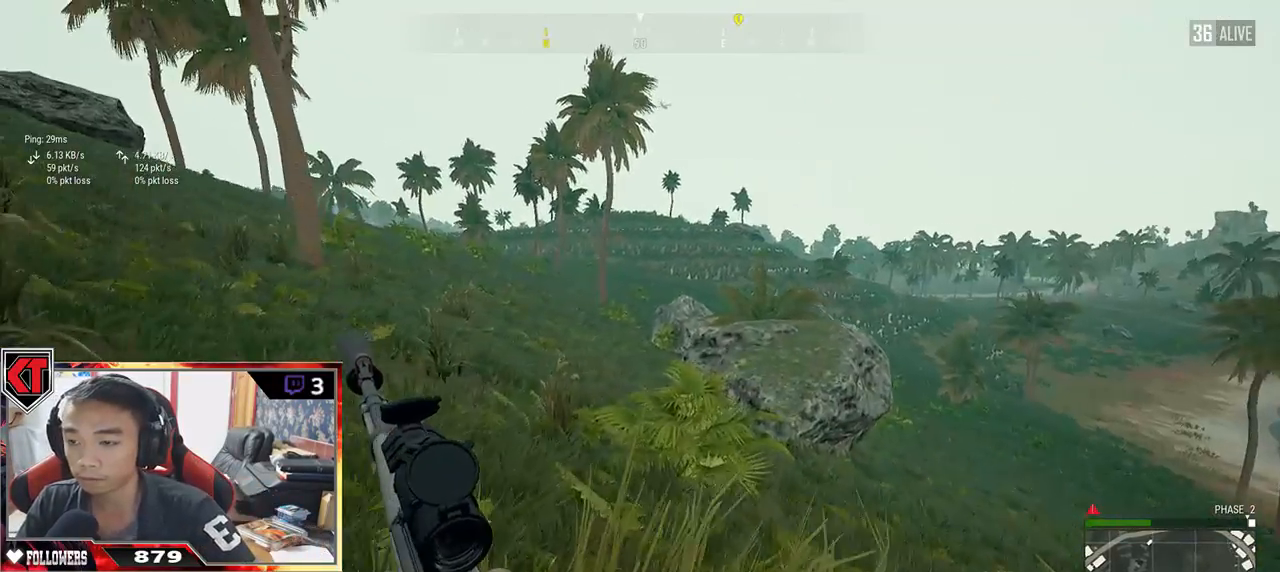
{"keys": ["shift", "w"], "mouse": [], "events": []}
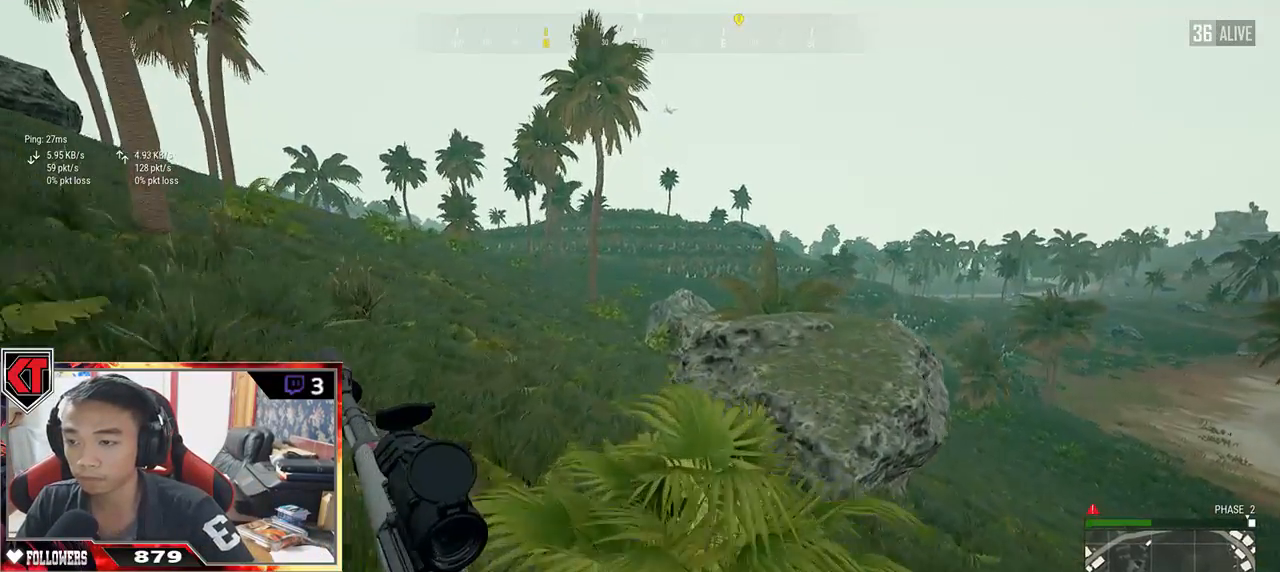
{"keys": ["shift", "w"], "mouse": [], "events": []}
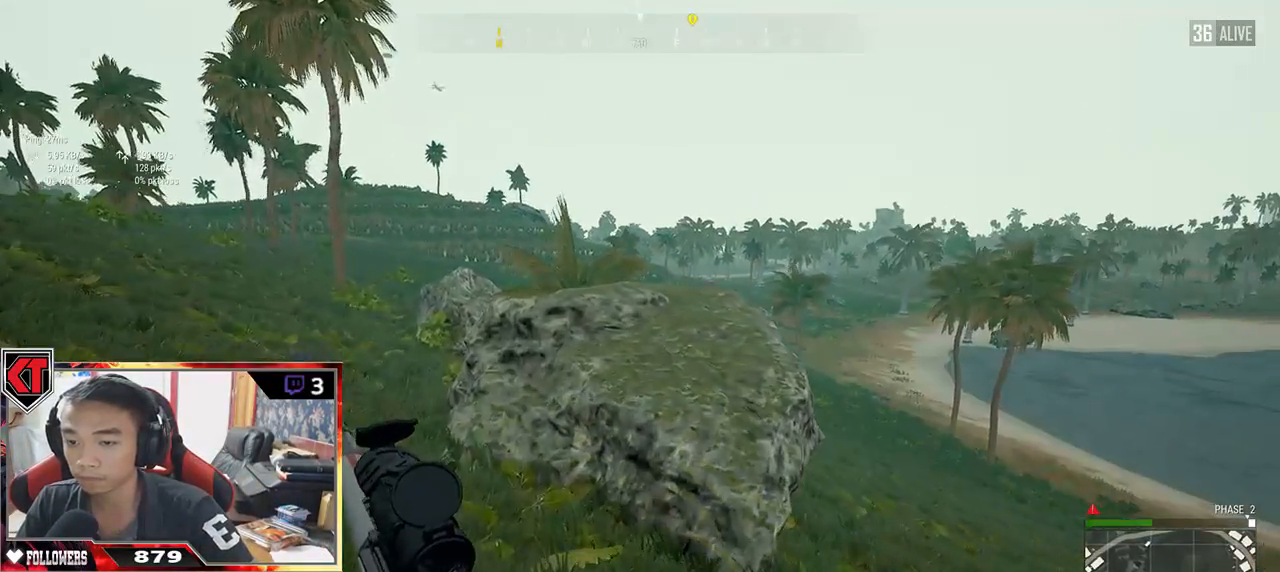
{"keys": ["shift", "w"], "mouse": [], "events": [[267, "space", "down"], [450, "space", "up"]]}
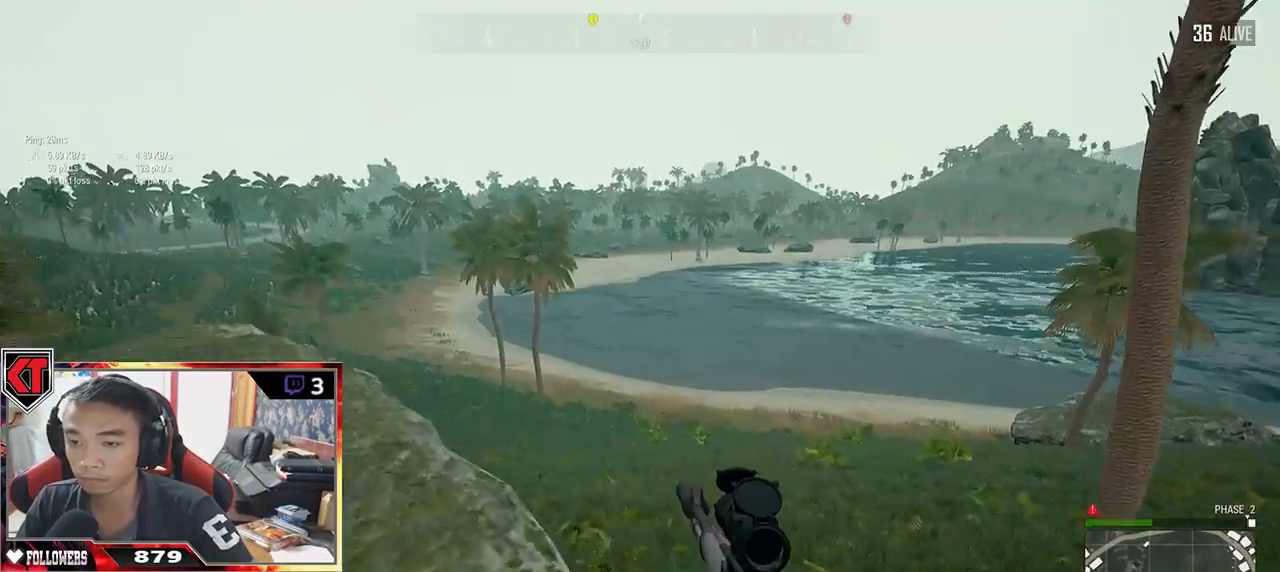
{"keys": ["a", "w"], "mouse": [], "events": [[283, "shift", "up"], [450, "a", "down"]]}
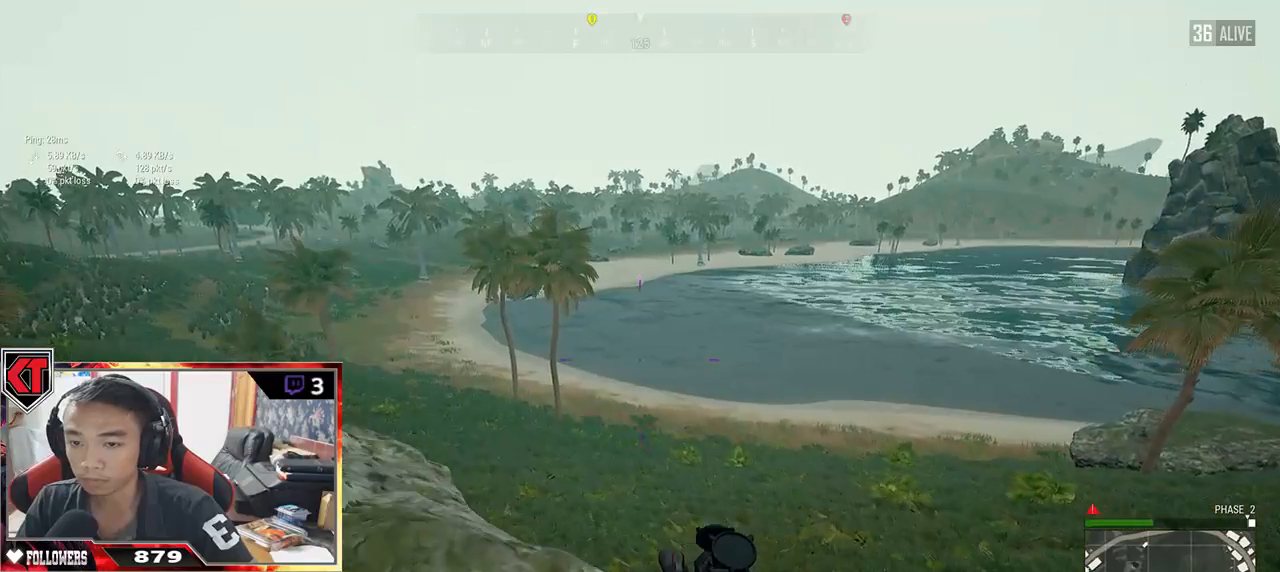
{"keys": ["a", "s"], "mouse": [], "events": [[67, "w", "up"], [317, "s", "down"]]}
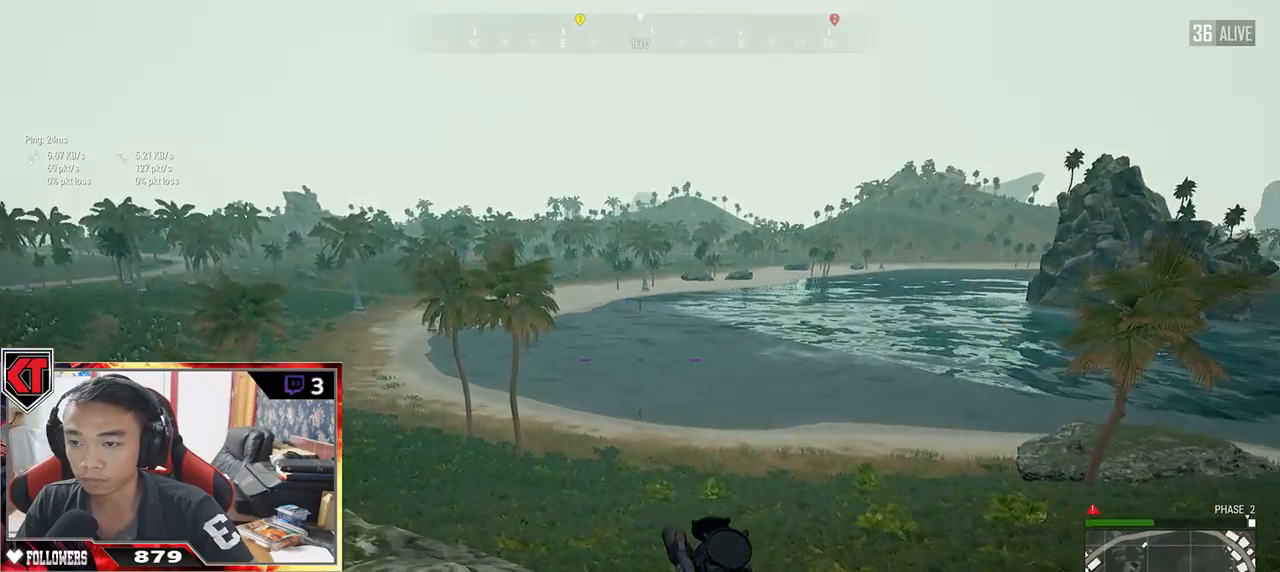
{"keys": [], "mouse": [], "events": [[117, "d", "down"], [133, "a", "up"], [183, "s", "up"], [250, "mouse_right", "down"], [317, "mouse_right", "up"], [467, "d", "up"]]}
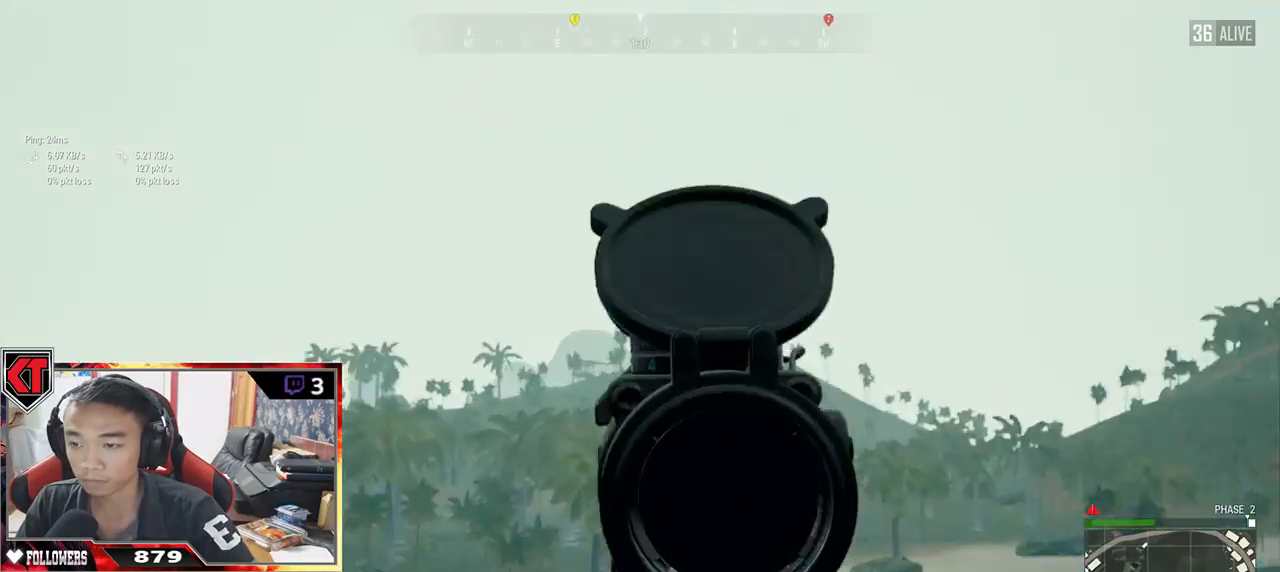
{"keys": ["e"], "mouse": [], "events": [[67, "a", "down"], [100, "e", "down"], [483, "a", "up"]]}
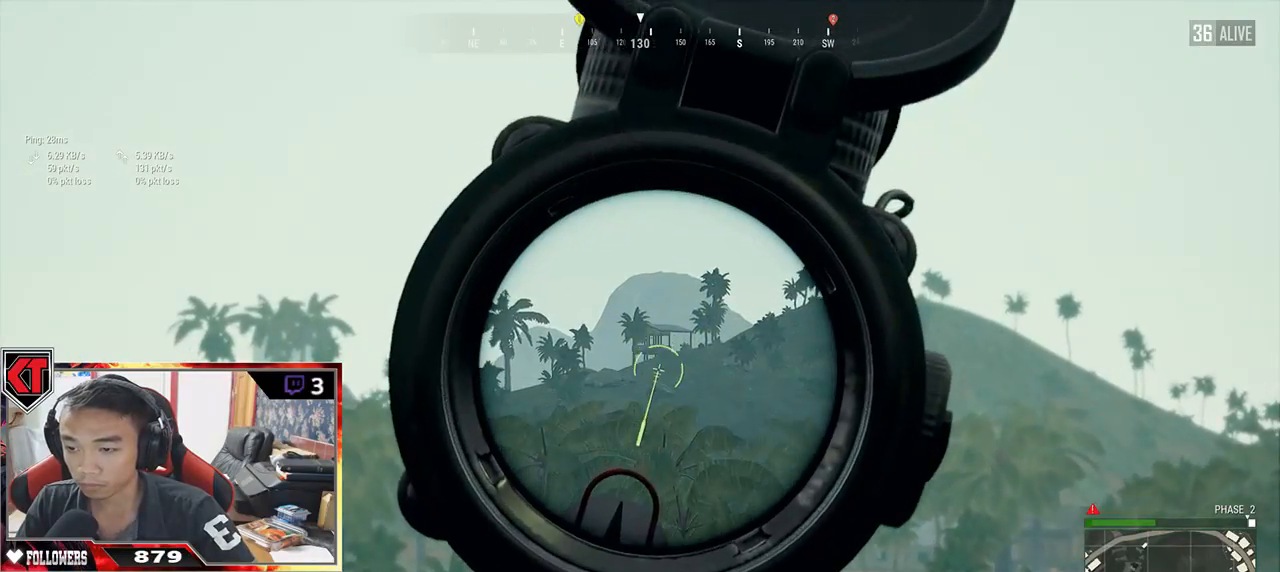
{"keys": ["d", "e"], "mouse": [], "events": [[117, "d", "down"]]}
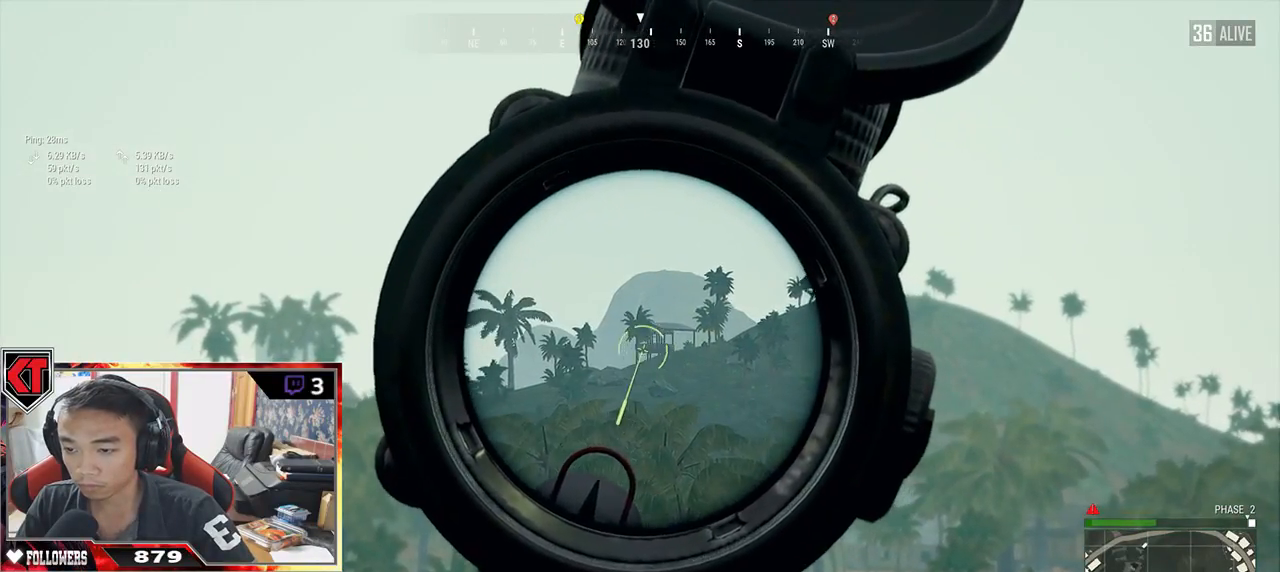
{"keys": ["shift", "w"], "mouse": [], "events": [[33, "d", "up"], [33, "mouse_right", "down"], [83, "a", "down"], [83, "e", "up"], [100, "mouse_right", "up"], [133, "w", "down"], [217, "a", "up"], [383, "shift", "down"]]}
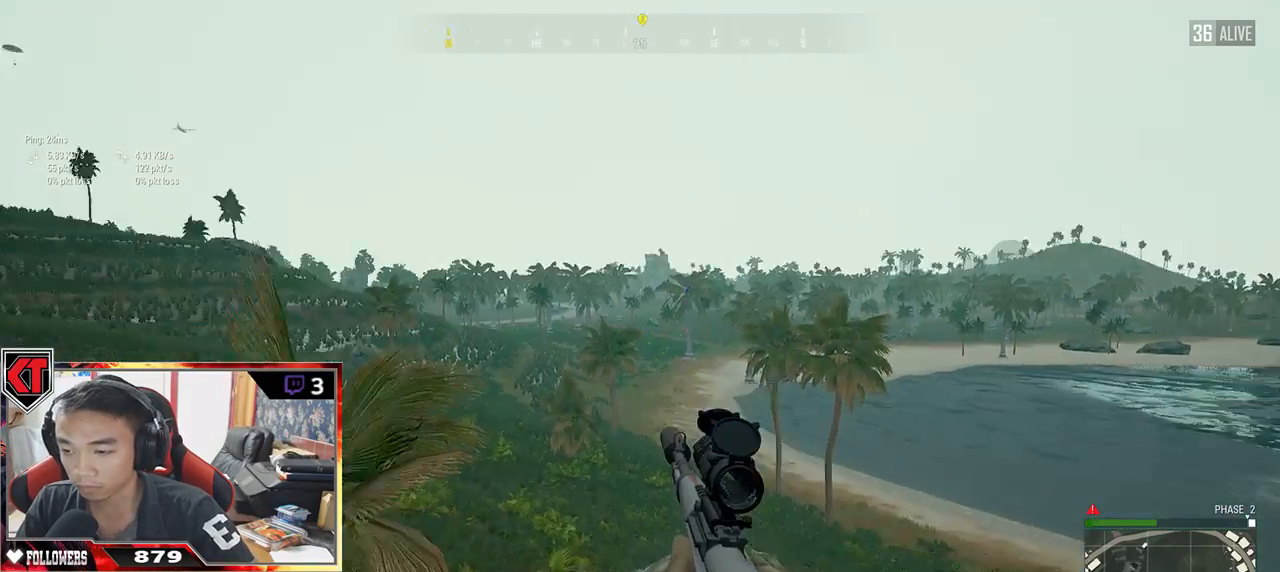
{"keys": ["shift", "w"], "mouse": [], "events": []}
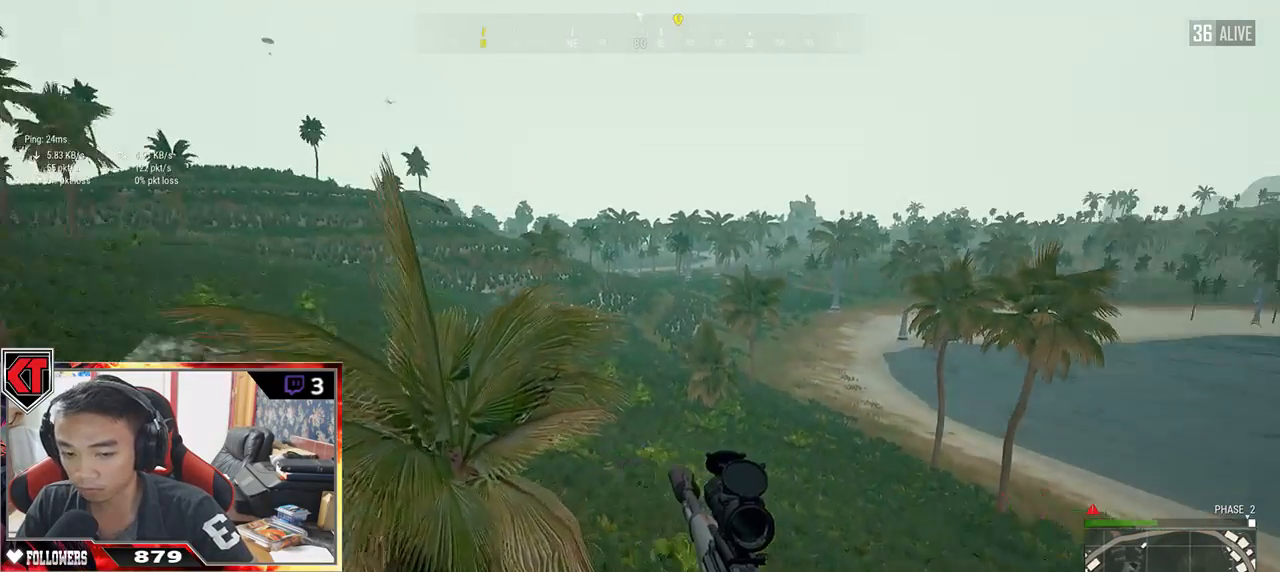
{"keys": ["shift", "w"], "mouse": [], "events": []}
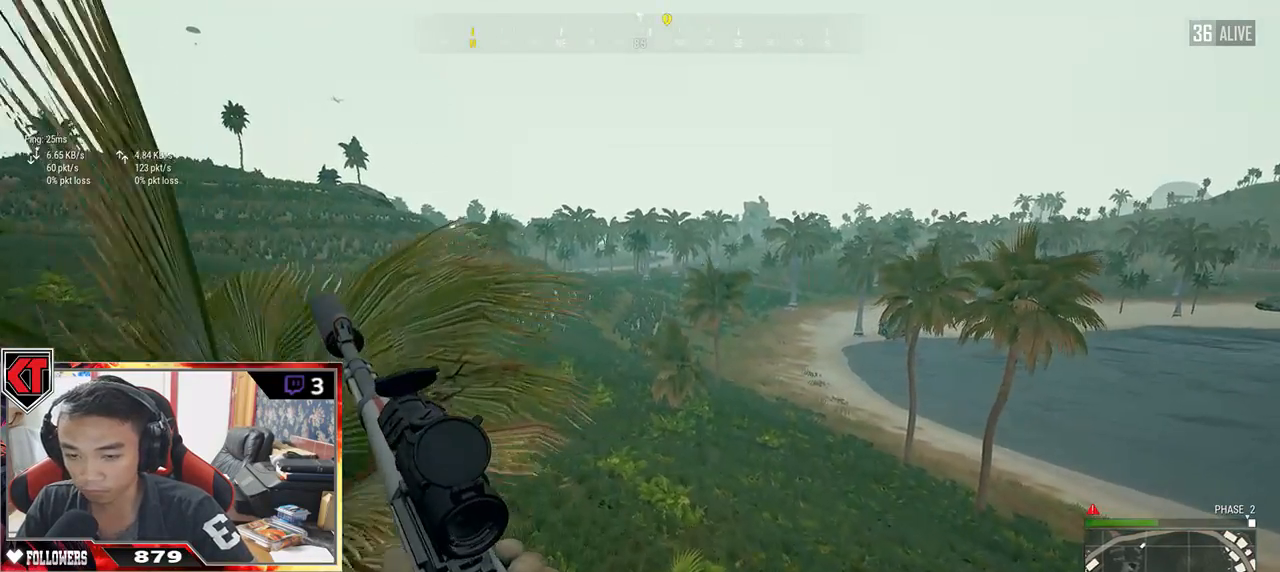
{"keys": ["shift", "w"], "mouse": [], "events": []}
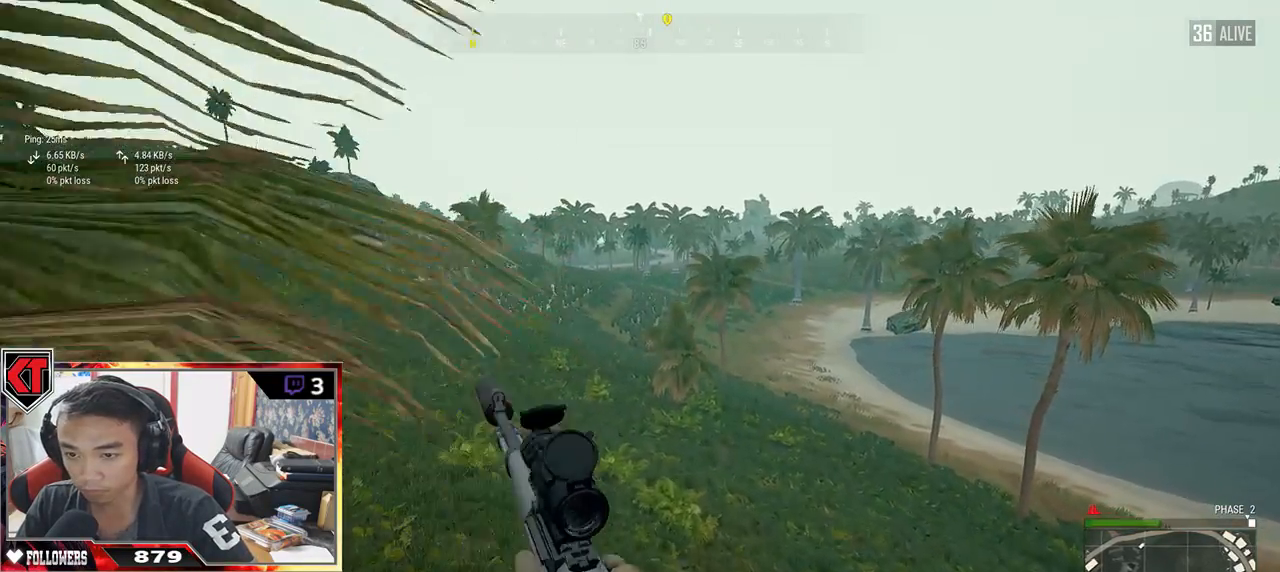
{"keys": ["shift", "w"], "mouse": [], "events": []}
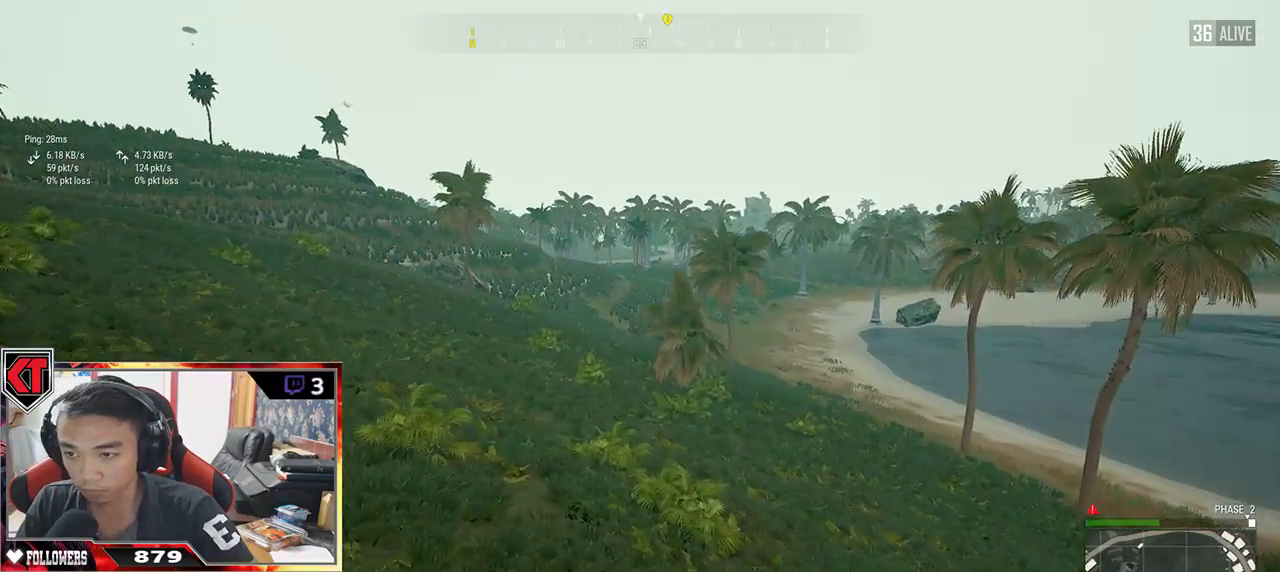
{"keys": ["shift", "w"], "mouse": [], "events": []}
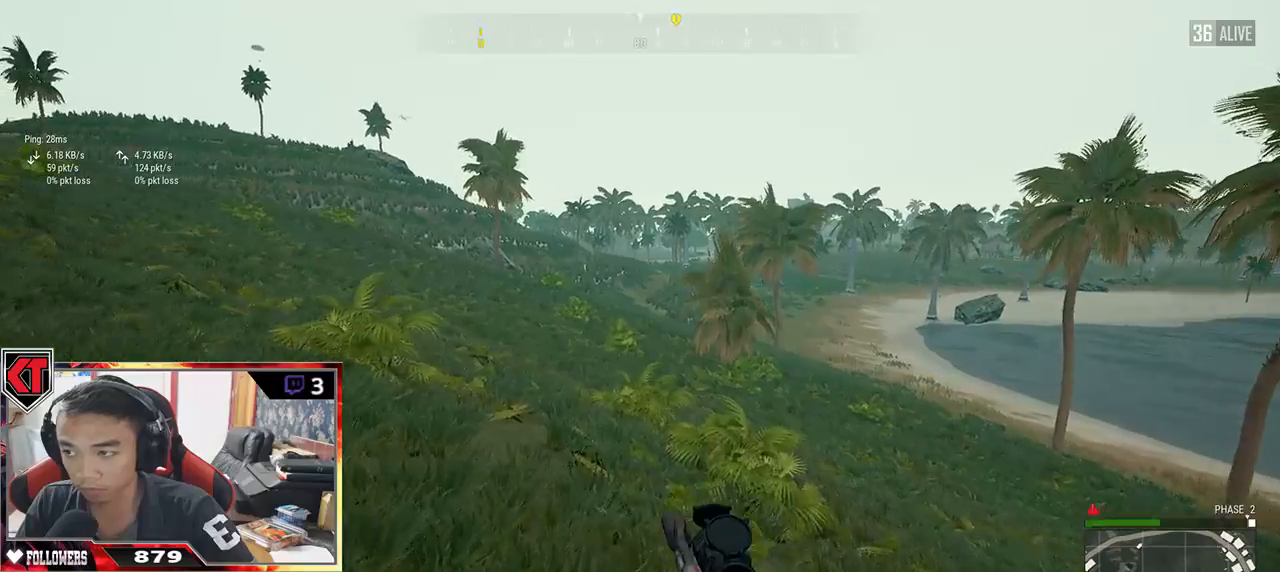
{"keys": ["shift", "w"], "mouse": [], "events": []}
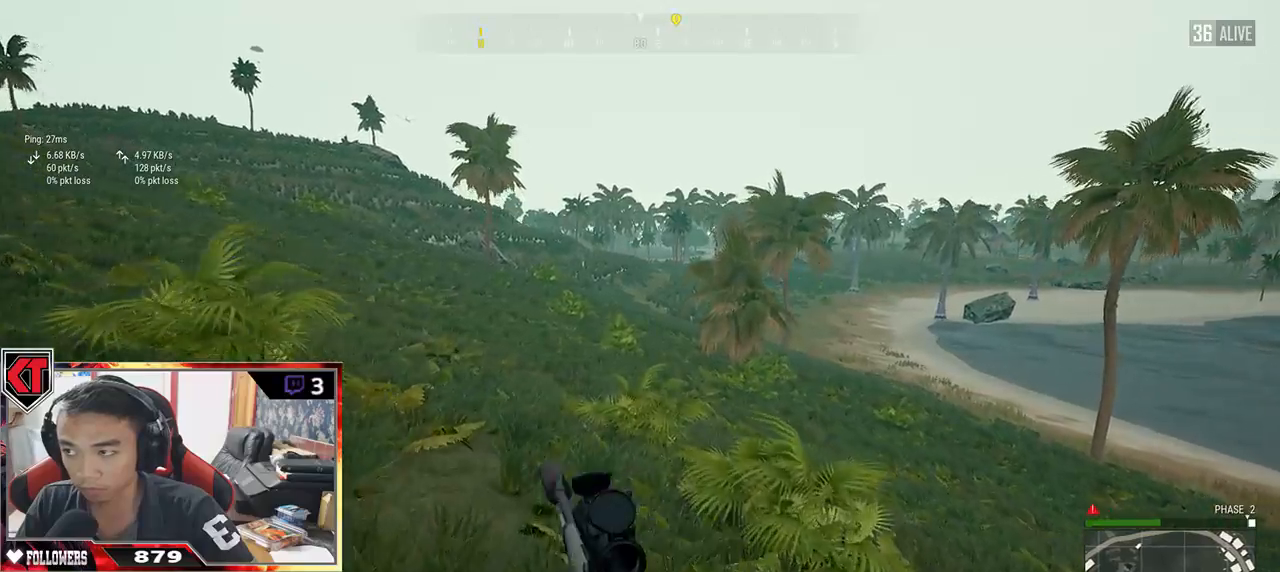
{"keys": ["shift", "w"], "mouse": [], "events": []}
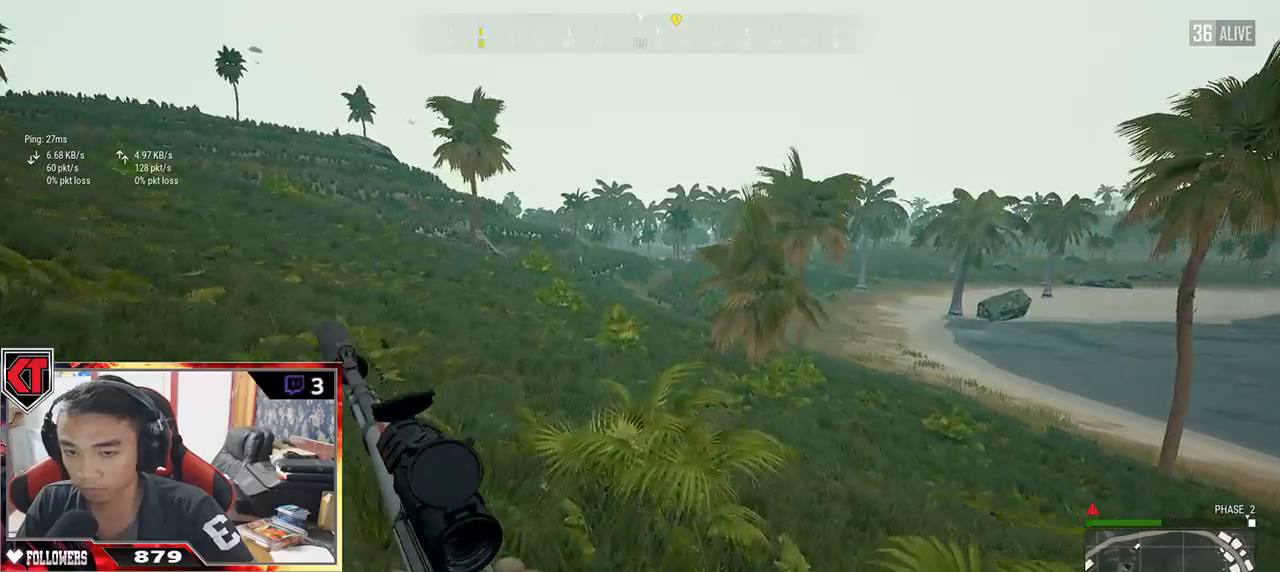
{"keys": ["shift", "space", "w"], "mouse": [], "events": [[417, "space", "down"]]}
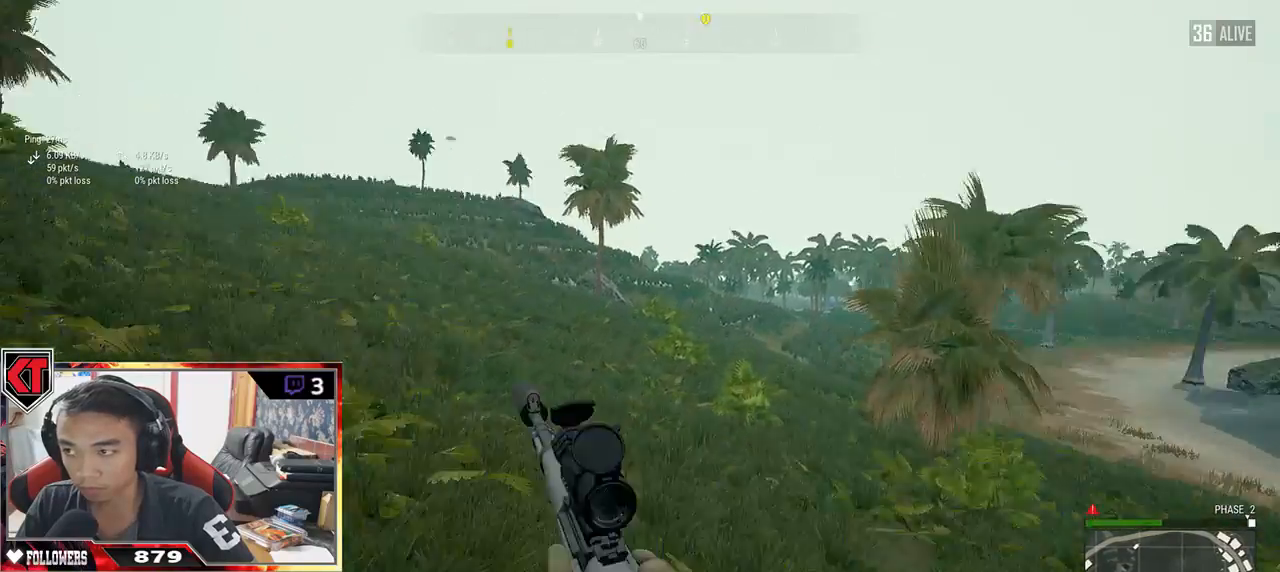
{"keys": ["shift", "w"], "mouse": [], "events": [[100, "space", "up"]]}
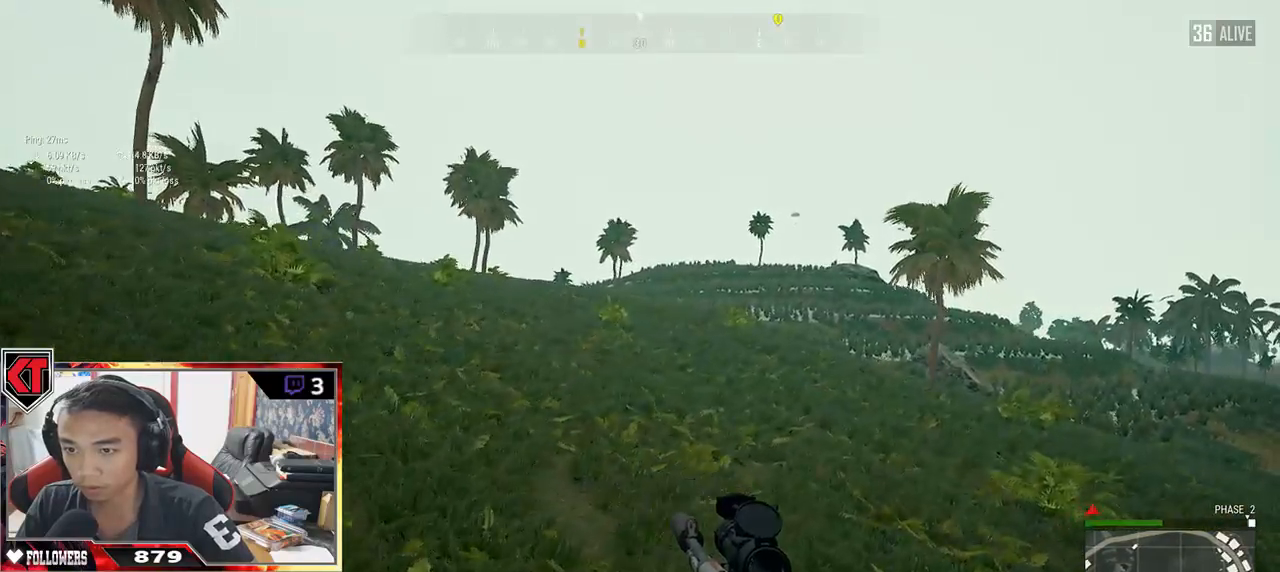
{"keys": ["shift", "w"], "mouse": [], "events": []}
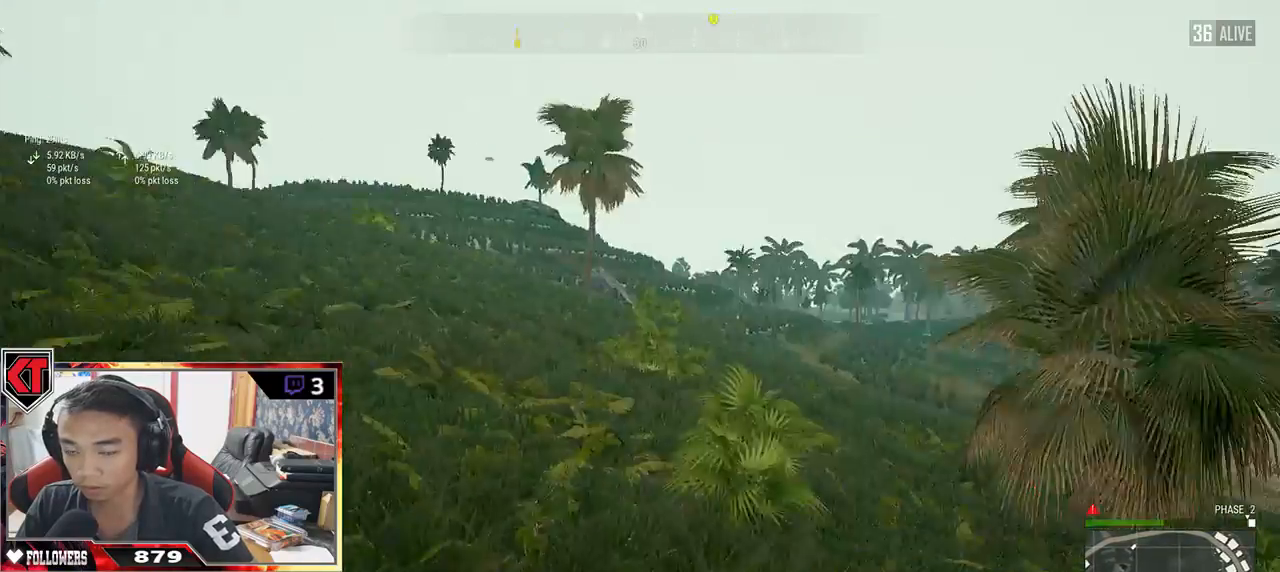
{"keys": ["shift", "w"], "mouse": [], "events": []}
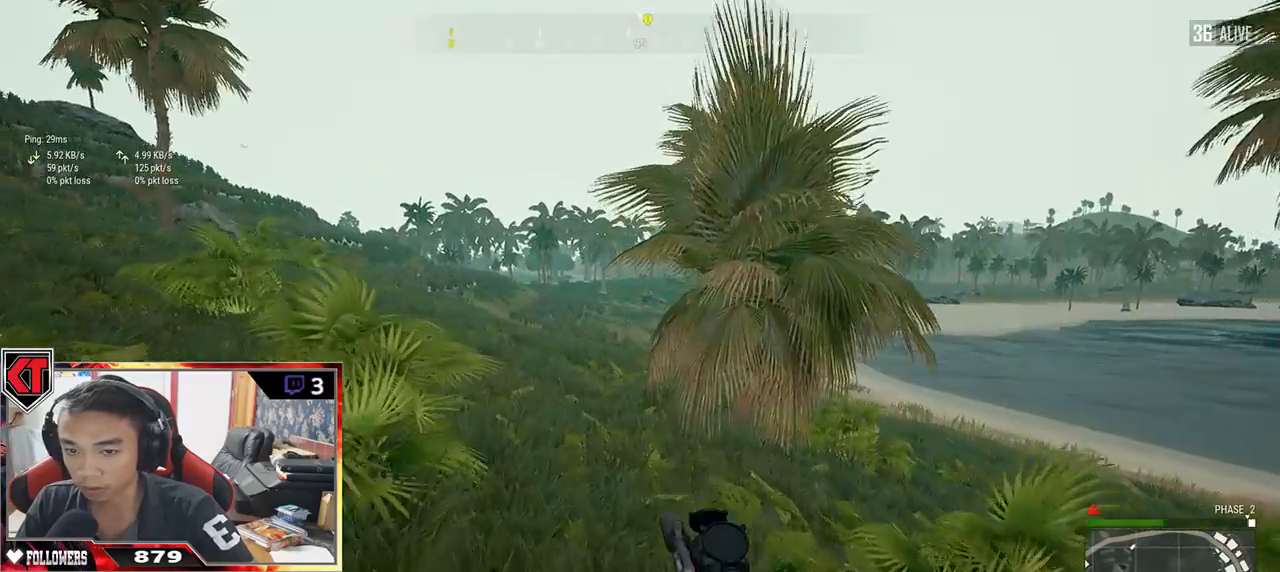
{"keys": ["shift", "w"], "mouse": [], "events": []}
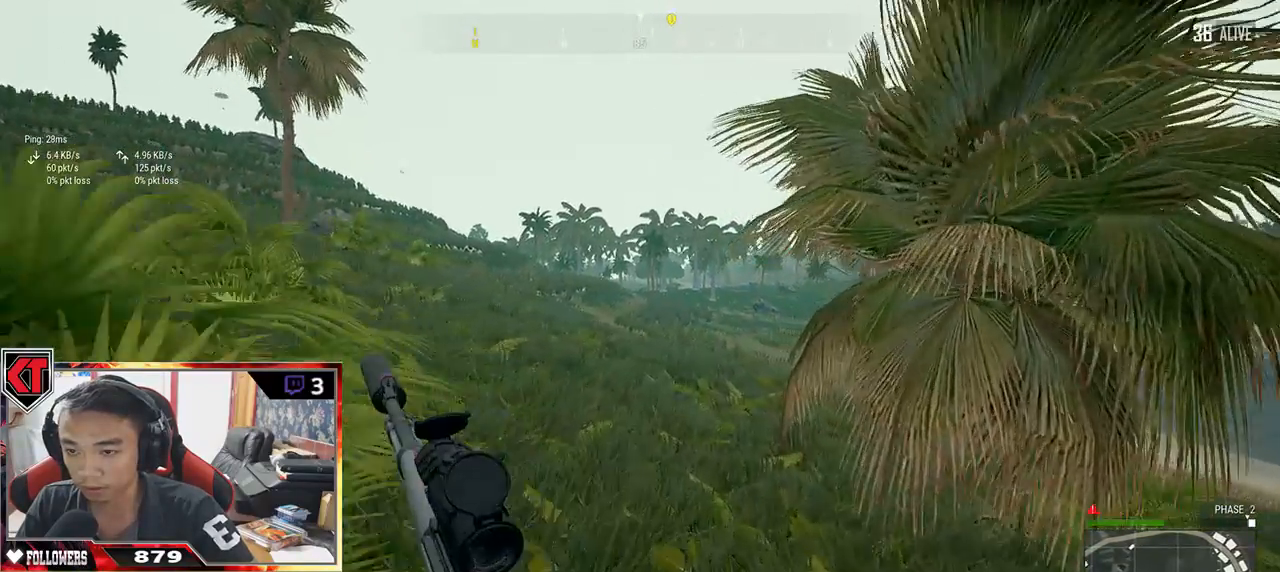
{"keys": ["shift", "w"], "mouse": [], "events": []}
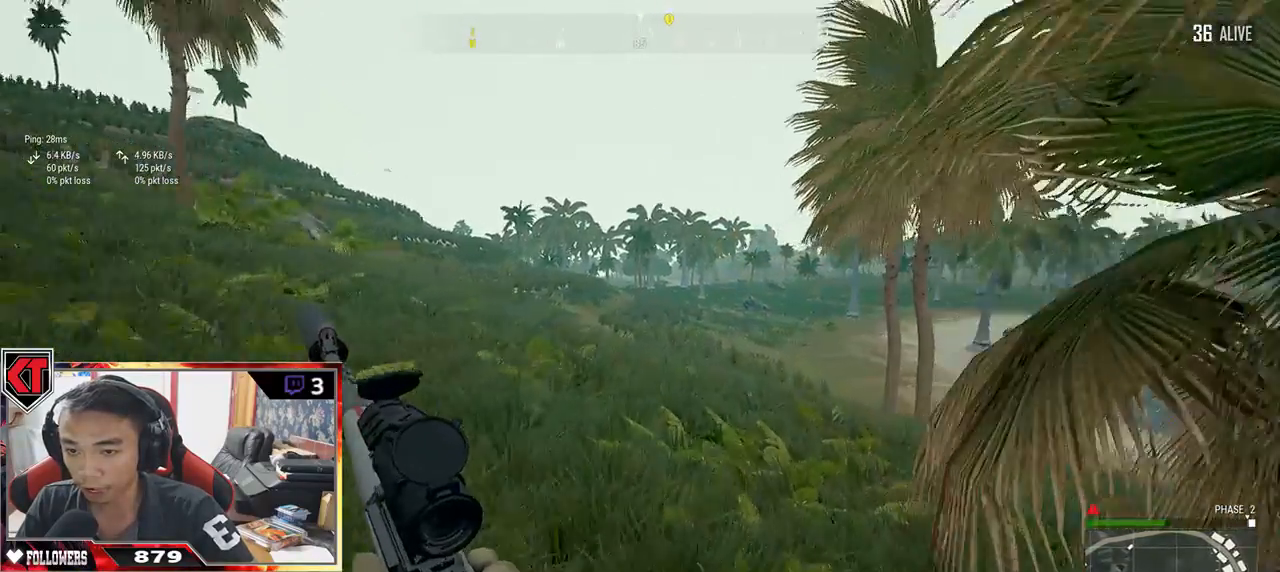
{"keys": ["shift", "w"], "mouse": [], "events": []}
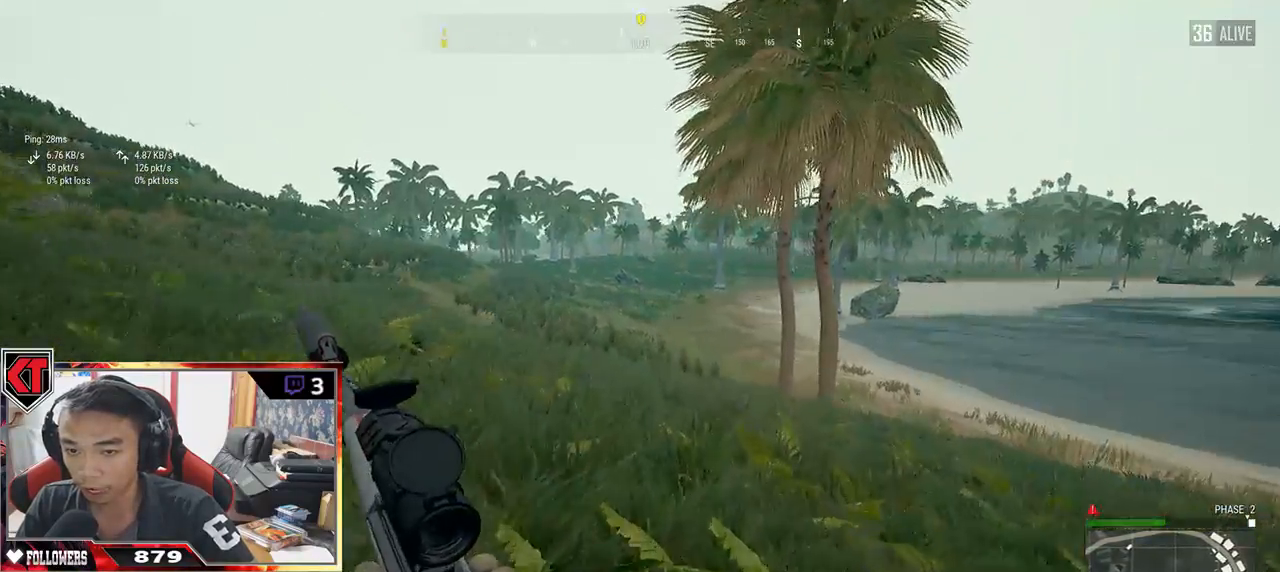
{"keys": ["shift", "w"], "mouse": [], "events": []}
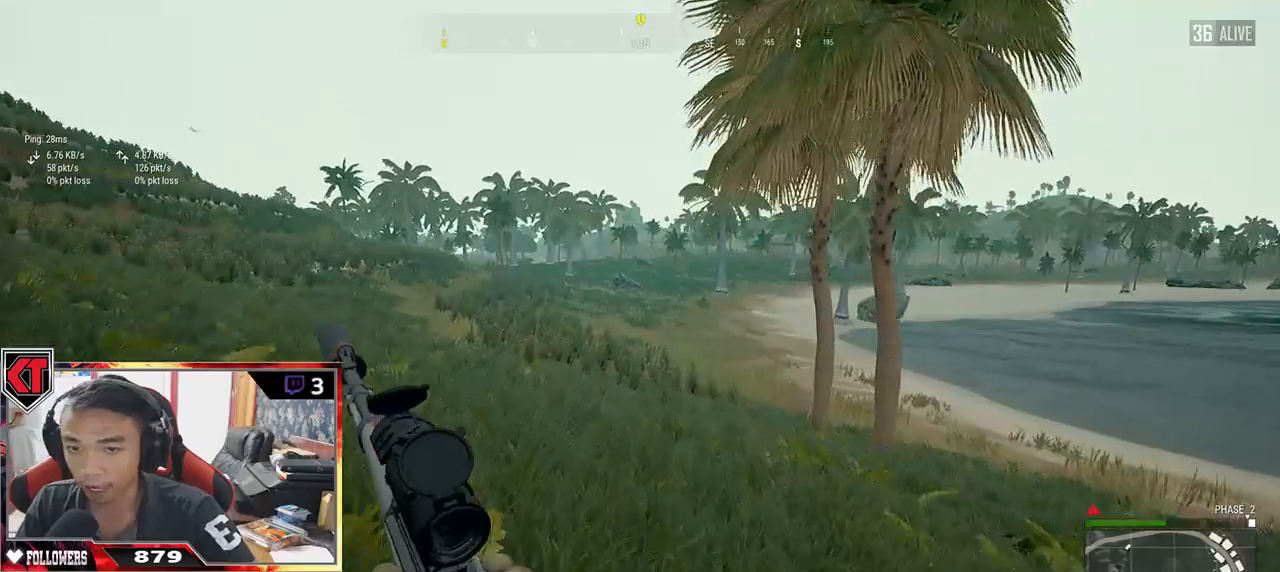
{"keys": ["shift", "w"], "mouse": [], "events": []}
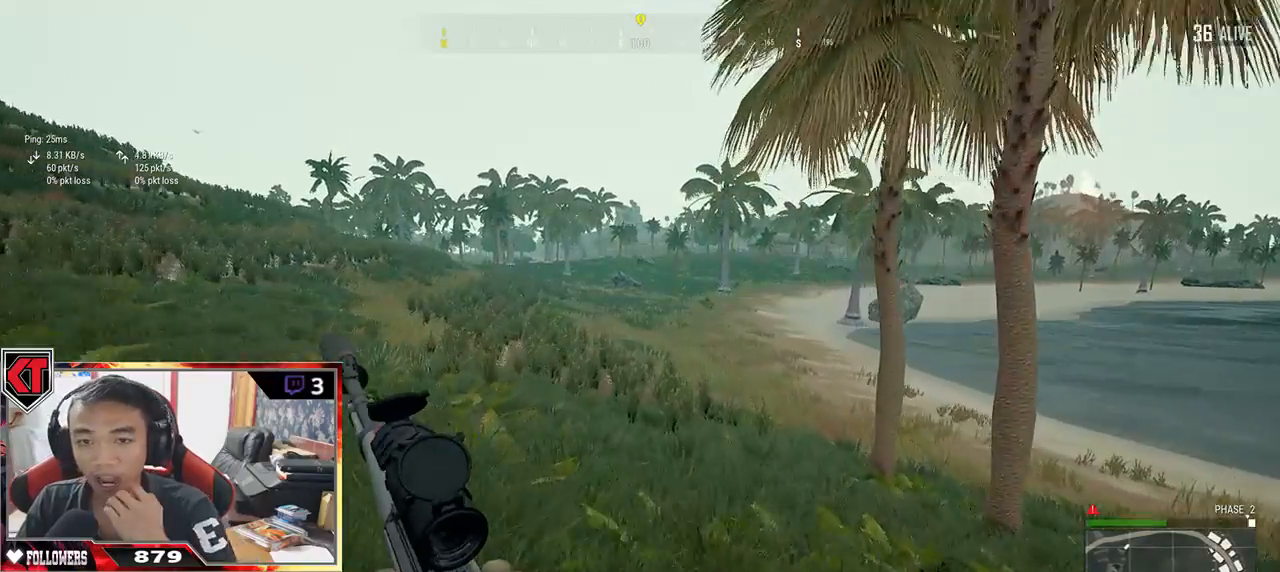
{"keys": ["shift", "w"], "mouse": [], "events": []}
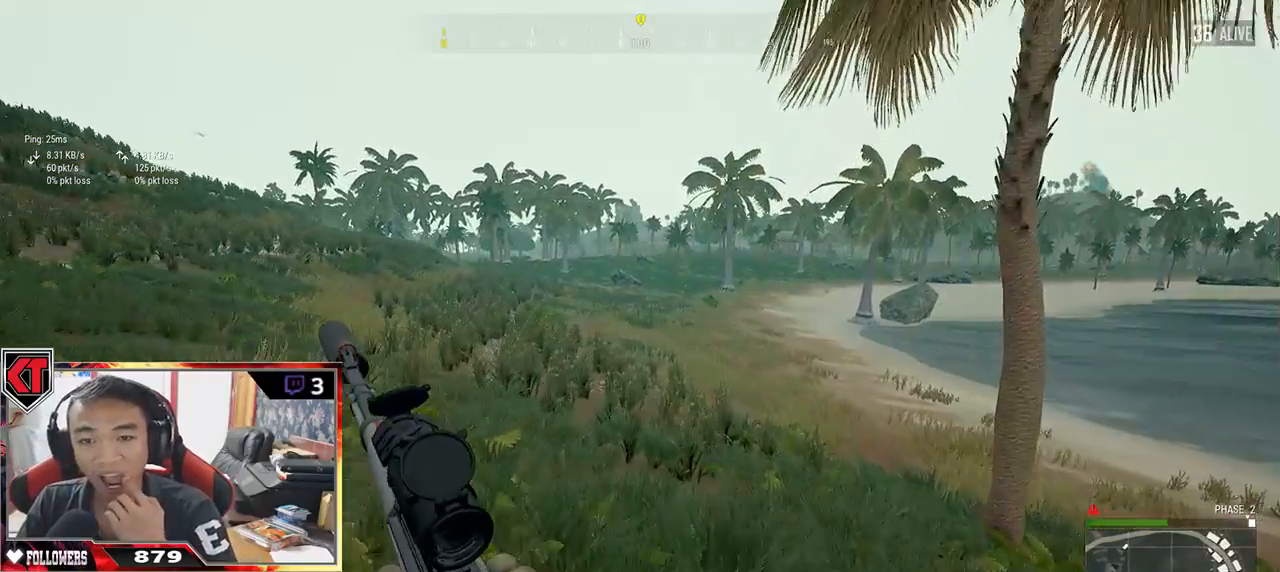
{"keys": ["shift", "w"], "mouse": [], "events": []}
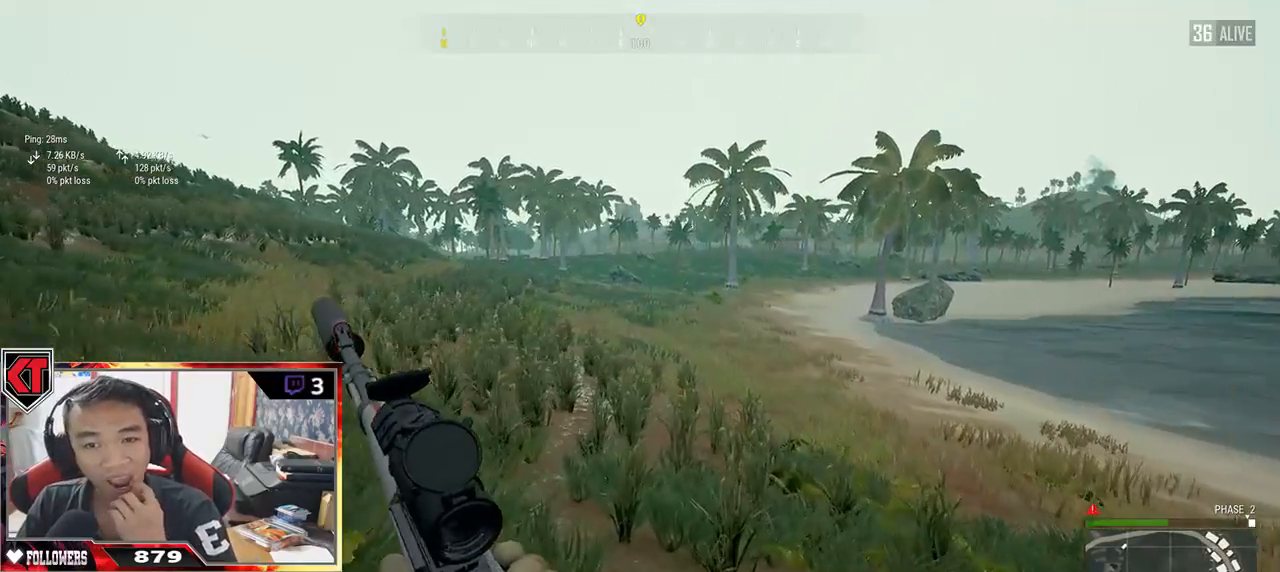
{"keys": ["shift", "w"], "mouse": [], "events": []}